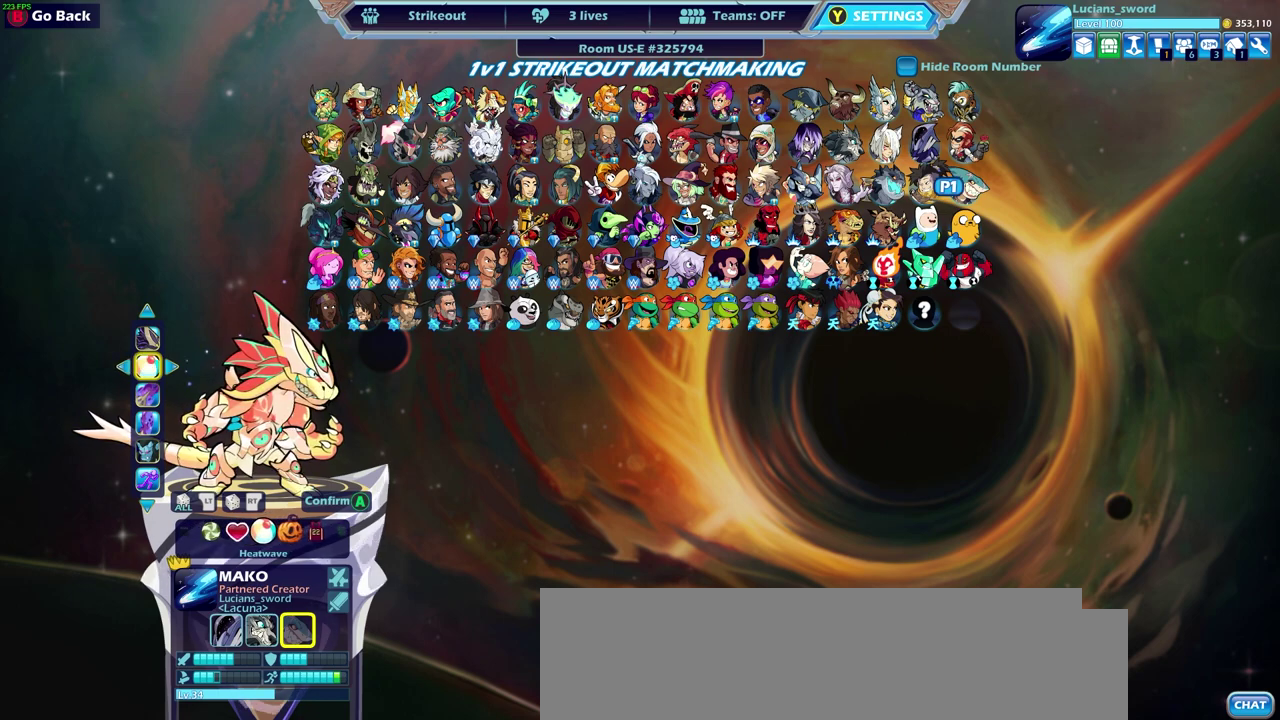
Gameplay with a controller (PlayStation layout); each line is a JSON object with the inputs held at the frame after it (dt_ms = milliseconds from this image to that frame). "events" lists button and stick changes between this image and that frame as [ms after this image, input, new state], when the widget could be followed in between.
{"dt_ms": 500, "buttons": [], "left_stick": "center", "right_stick": "center", "events": [[67, "DPAD_LEFT", "down"], [167, "DPAD_LEFT", "up"], [283, "DPAD_LEFT", "down"], [383, "DPAD_LEFT", "up"]]}
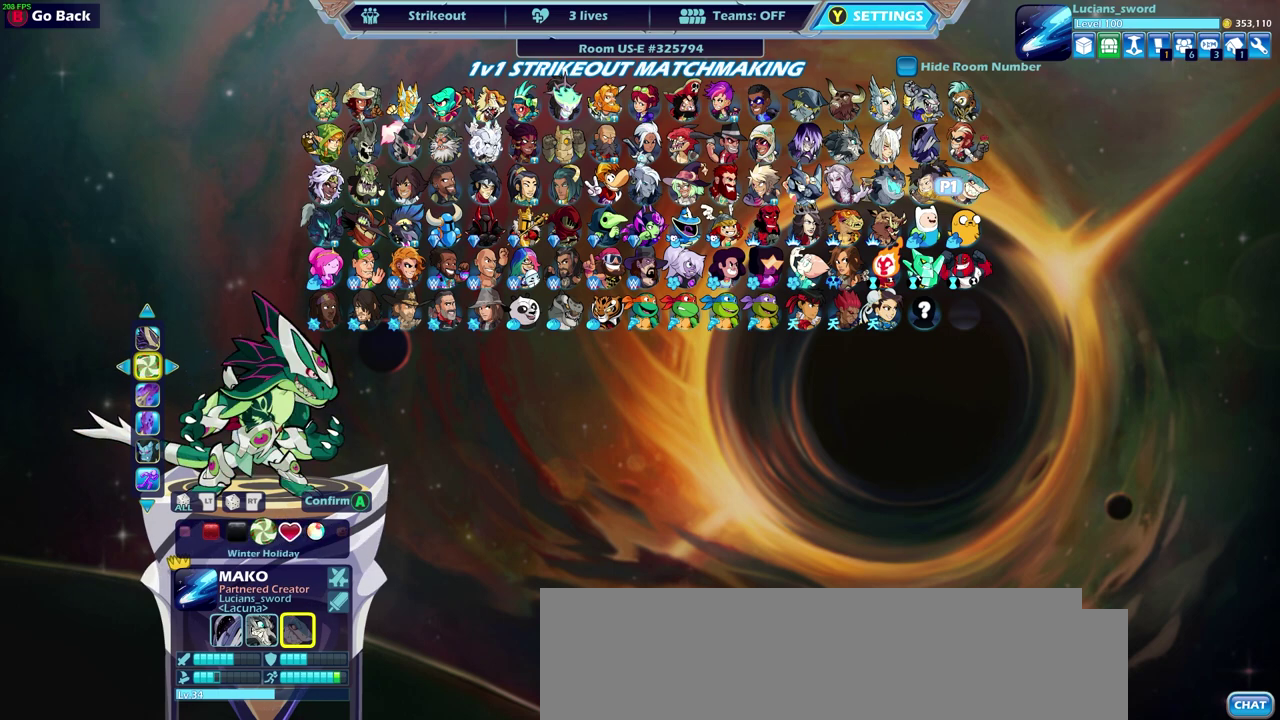
{"dt_ms": 600, "buttons": ["DPAD_RIGHT"], "left_stick": "center", "right_stick": "center", "events": [[550, "DPAD_RIGHT", "down"]]}
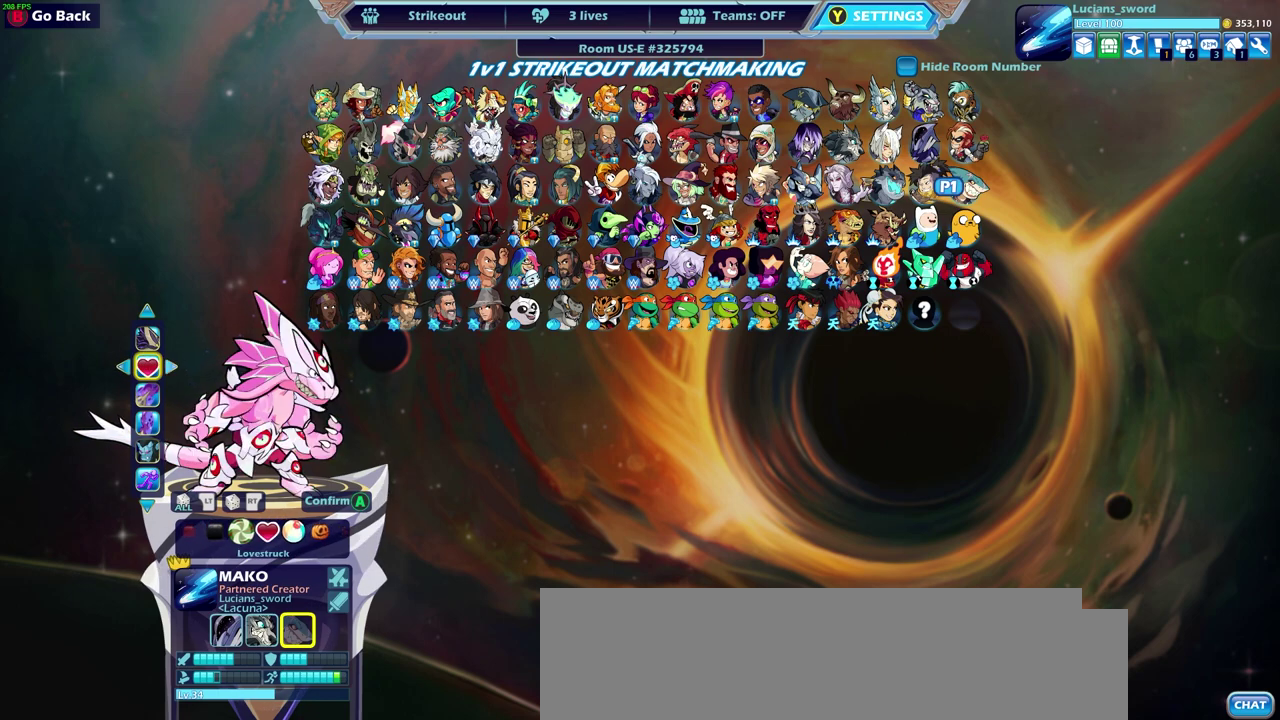
{"dt_ms": 400, "buttons": [], "left_stick": "center", "right_stick": "center", "events": [[50, "DPAD_RIGHT", "up"], [283, "DPAD_RIGHT", "down"], [383, "DPAD_RIGHT", "up"]]}
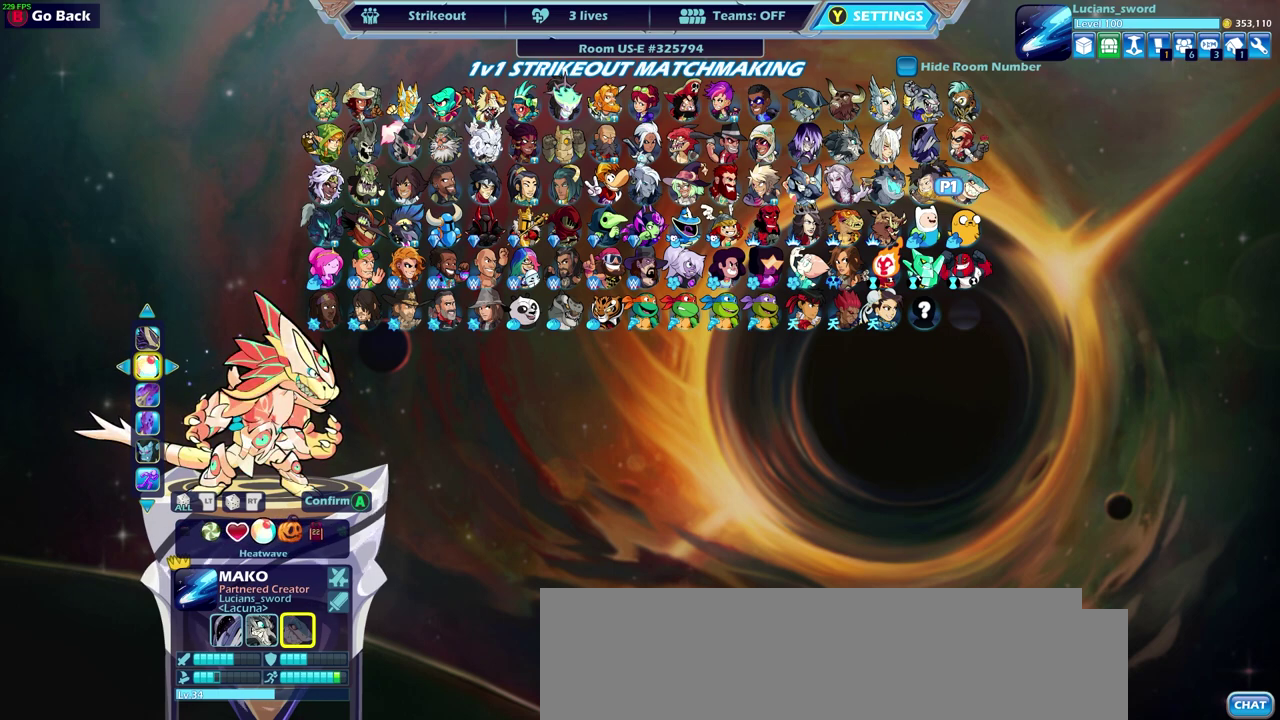
{"dt_ms": 500, "buttons": [], "left_stick": "center", "right_stick": "center", "events": []}
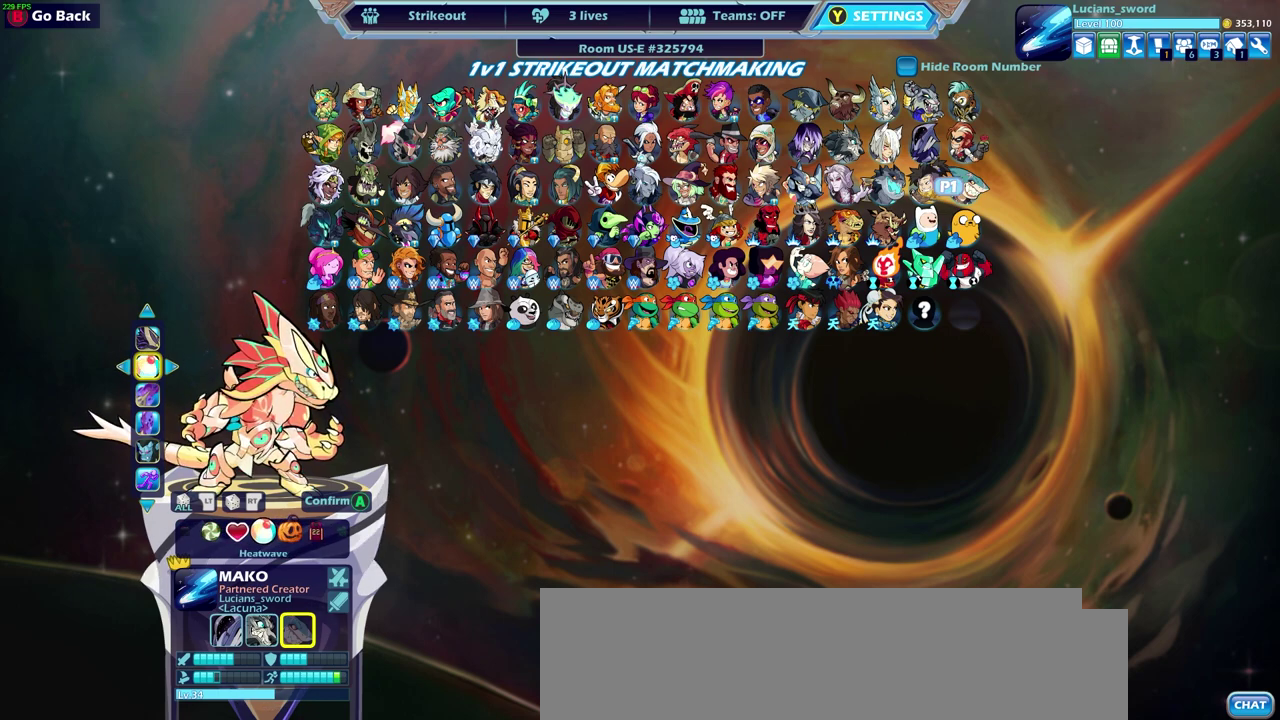
{"dt_ms": 500, "buttons": ["DPAD_RIGHT"], "left_stick": "center", "right_stick": "center", "events": [[500, "DPAD_RIGHT", "down"]]}
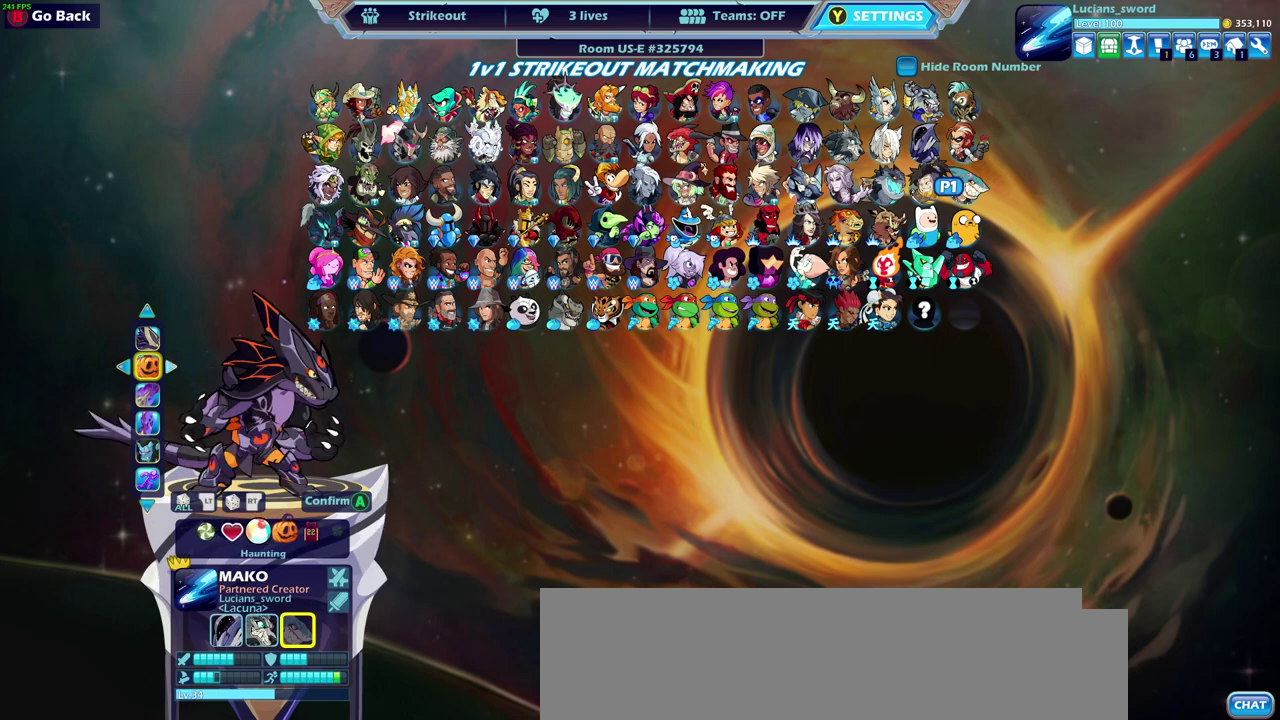
{"dt_ms": 500, "buttons": [], "left_stick": "center", "right_stick": "center", "events": [[83, "DPAD_RIGHT", "up"]]}
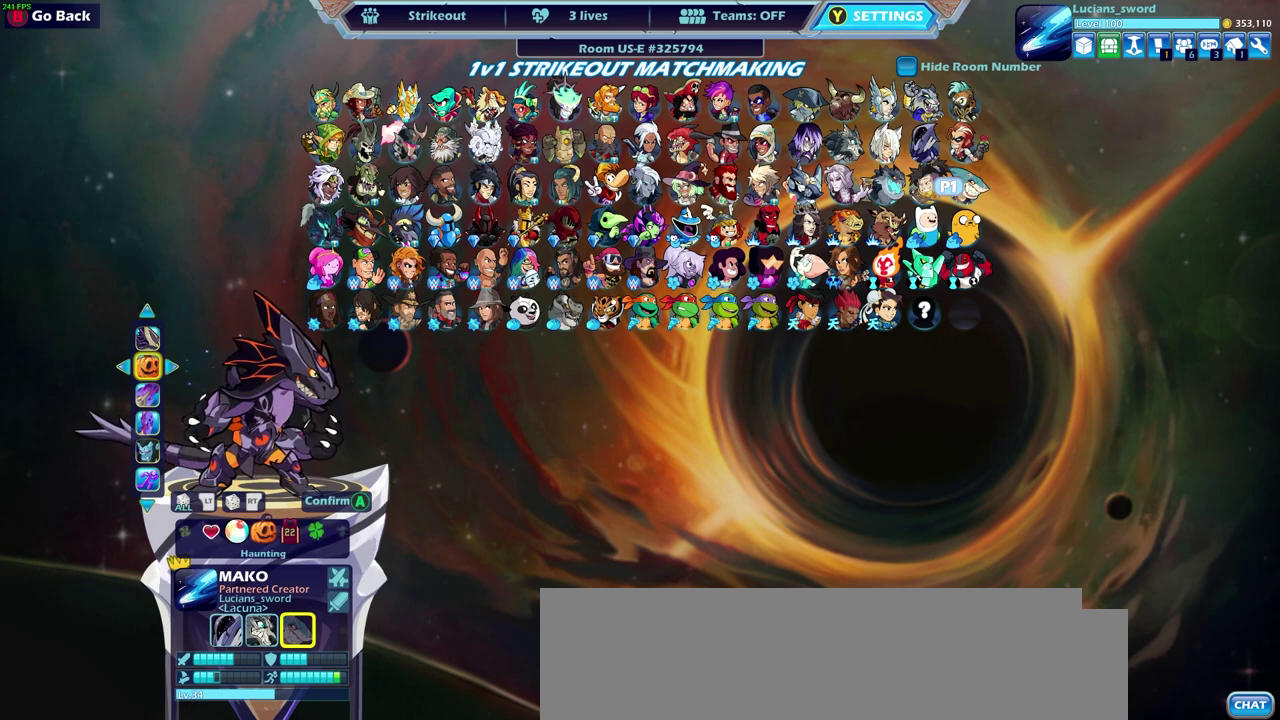
{"dt_ms": 400, "buttons": ["DPAD_LEFT"], "left_stick": "center", "right_stick": "center", "events": [[333, "DPAD_LEFT", "down"]]}
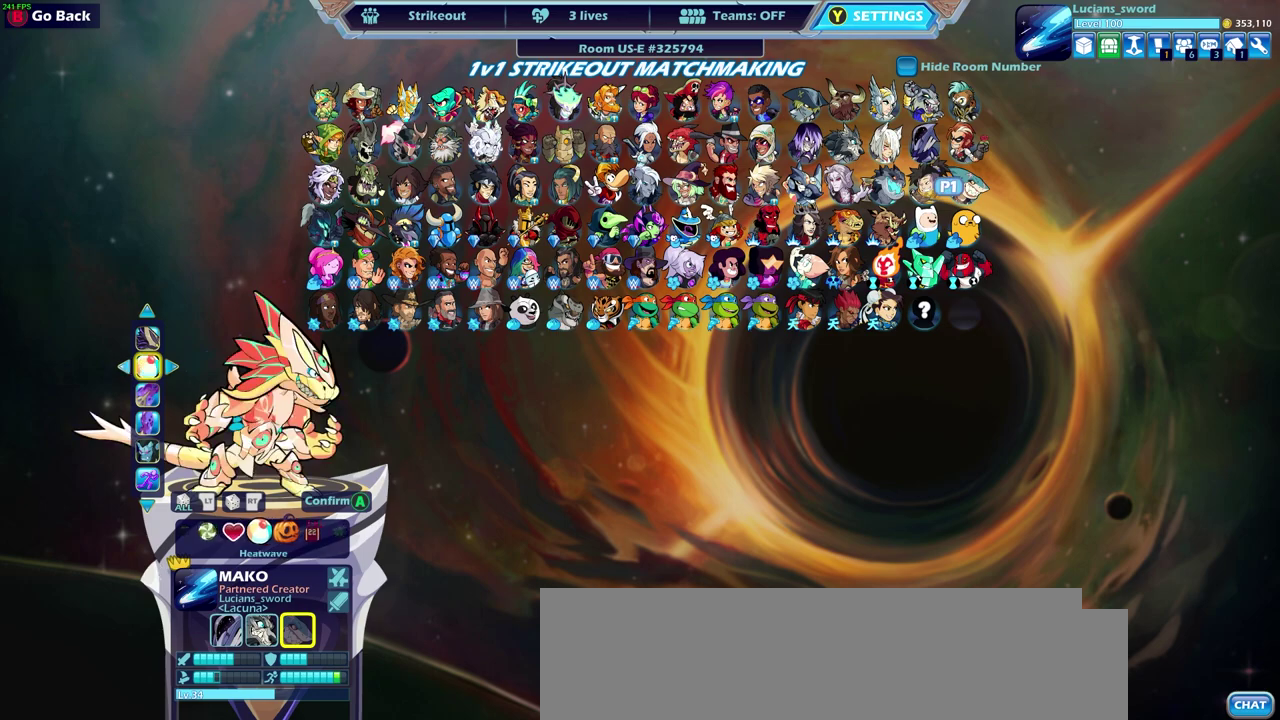
{"dt_ms": 600, "buttons": [], "left_stick": "center", "right_stick": "center", "events": [[50, "DPAD_LEFT", "up"], [200, "DPAD_LEFT", "down"], [267, "DPAD_LEFT", "up"]]}
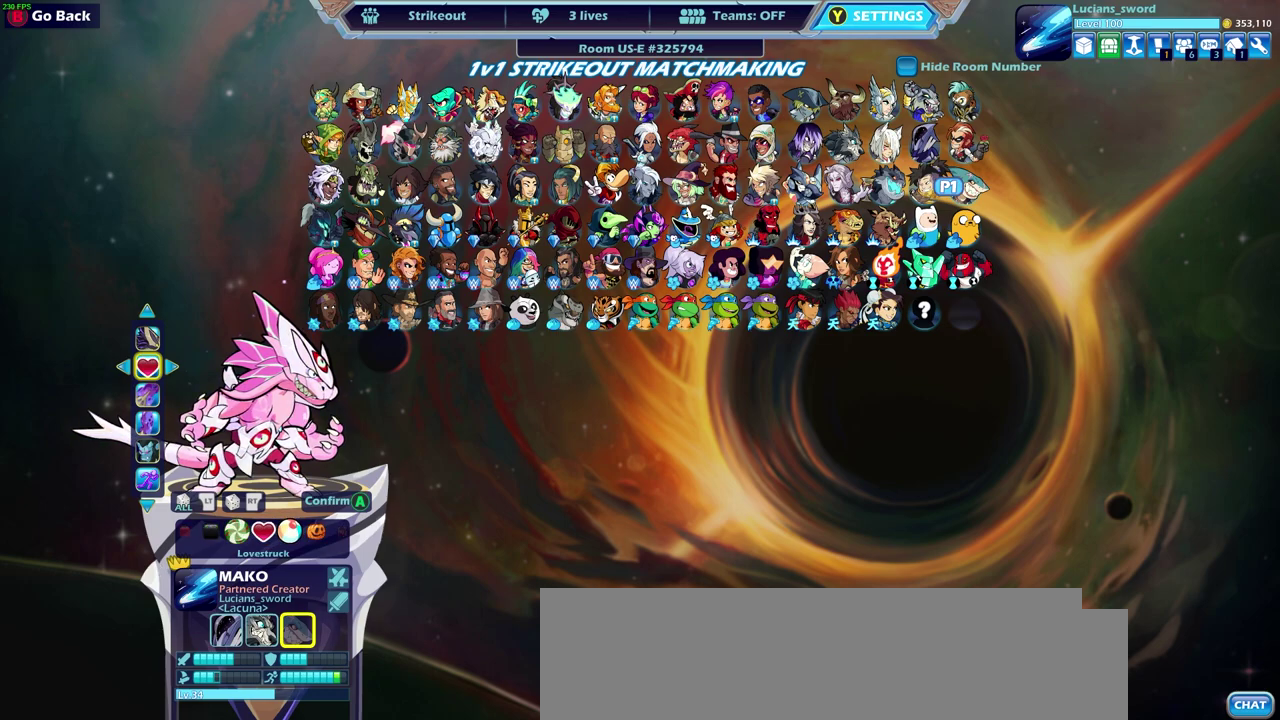
{"dt_ms": 500, "buttons": [], "left_stick": "center", "right_stick": "center", "events": [[17, "DPAD_RIGHT", "down"], [100, "DPAD_RIGHT", "up"], [283, "DPAD_LEFT", "down"], [350, "DPAD_LEFT", "up"]]}
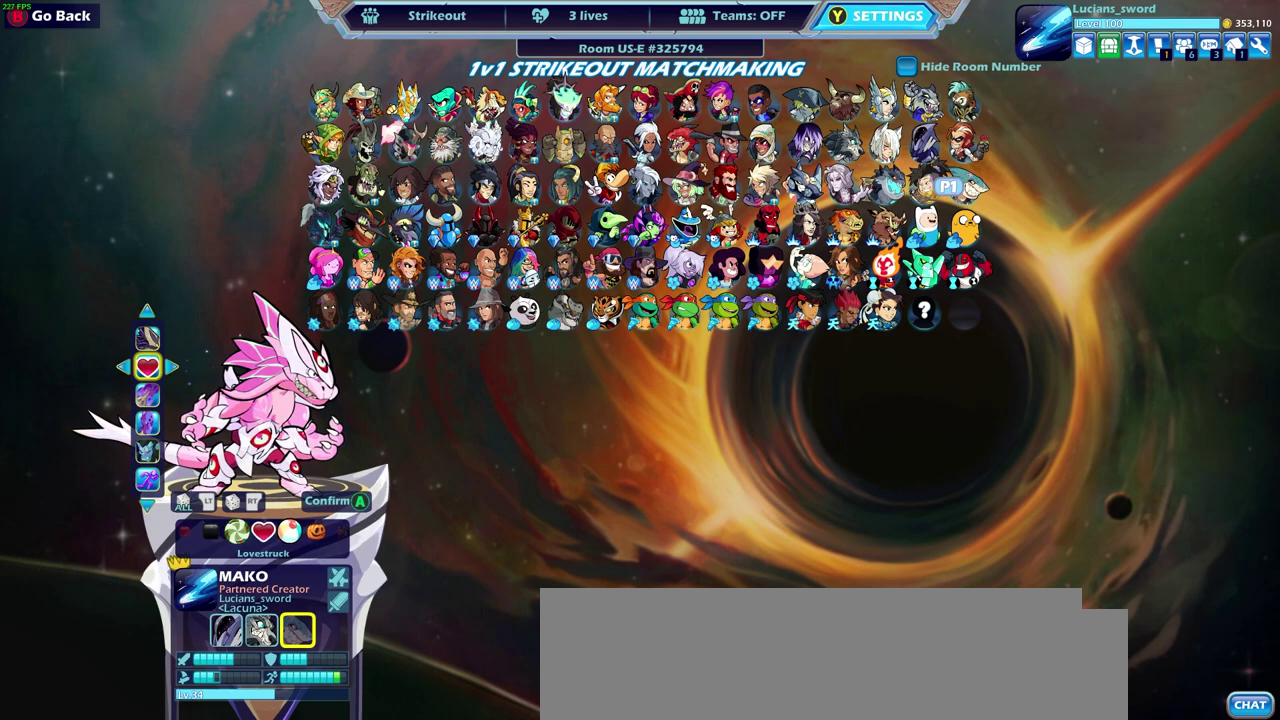
{"dt_ms": 500, "buttons": [], "left_stick": "center", "right_stick": "center", "events": []}
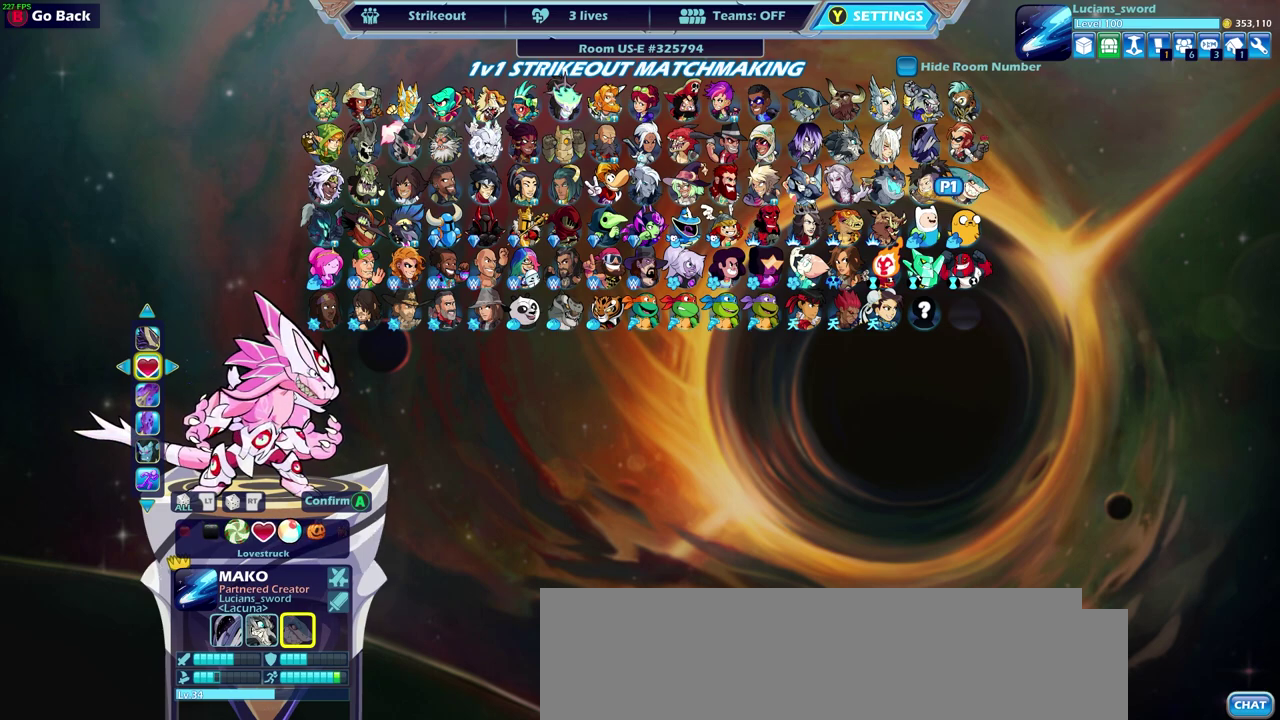
{"dt_ms": 300, "buttons": ["CROSS"], "left_stick": "center", "right_stick": "center", "events": [[267, "CROSS", "down"]]}
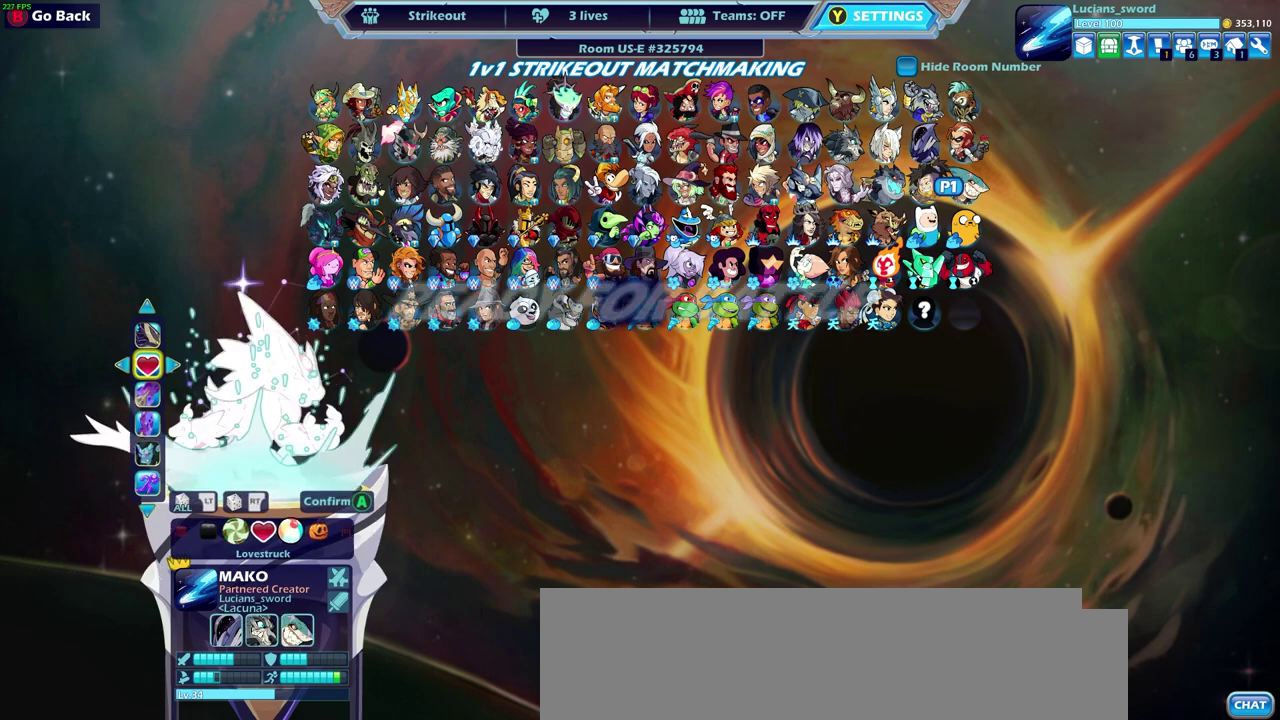
{"dt_ms": 700, "buttons": [], "left_stick": "center", "right_stick": "center", "events": [[67, "CROSS", "up"]]}
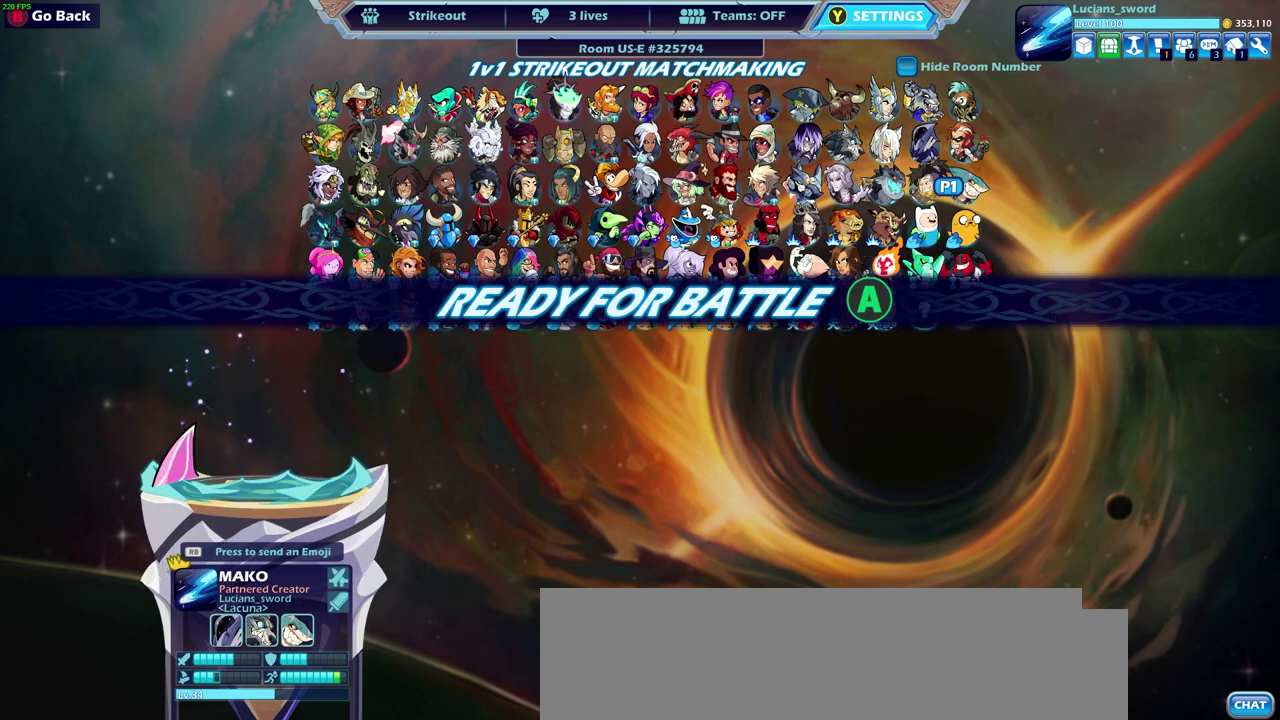
{"dt_ms": 500, "buttons": [], "left_stick": "center", "right_stick": "center", "events": []}
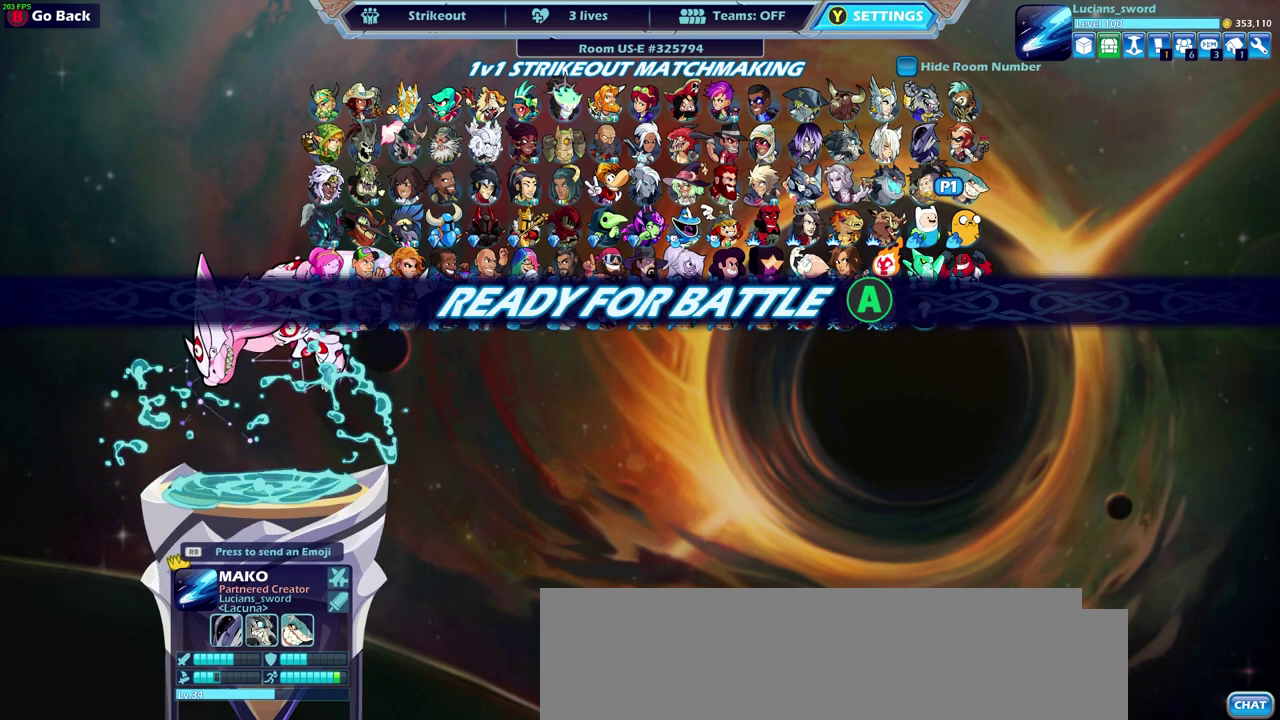
{"dt_ms": 500, "buttons": [], "left_stick": "center", "right_stick": "center", "events": [[117, "CROSS", "down"], [200, "CROSS", "up"], [333, "CROSS", "down"], [383, "CROSS", "up"]]}
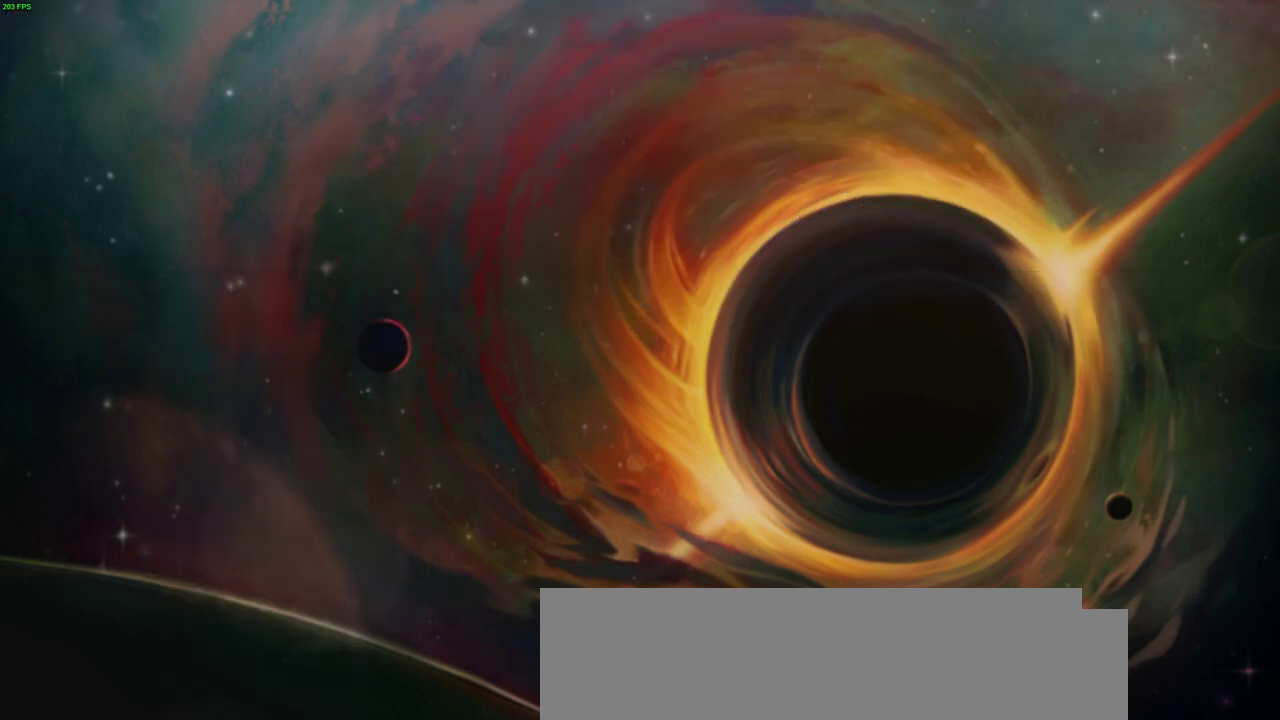
{"dt_ms": 500, "buttons": [], "left_stick": "center", "right_stick": "center", "events": []}